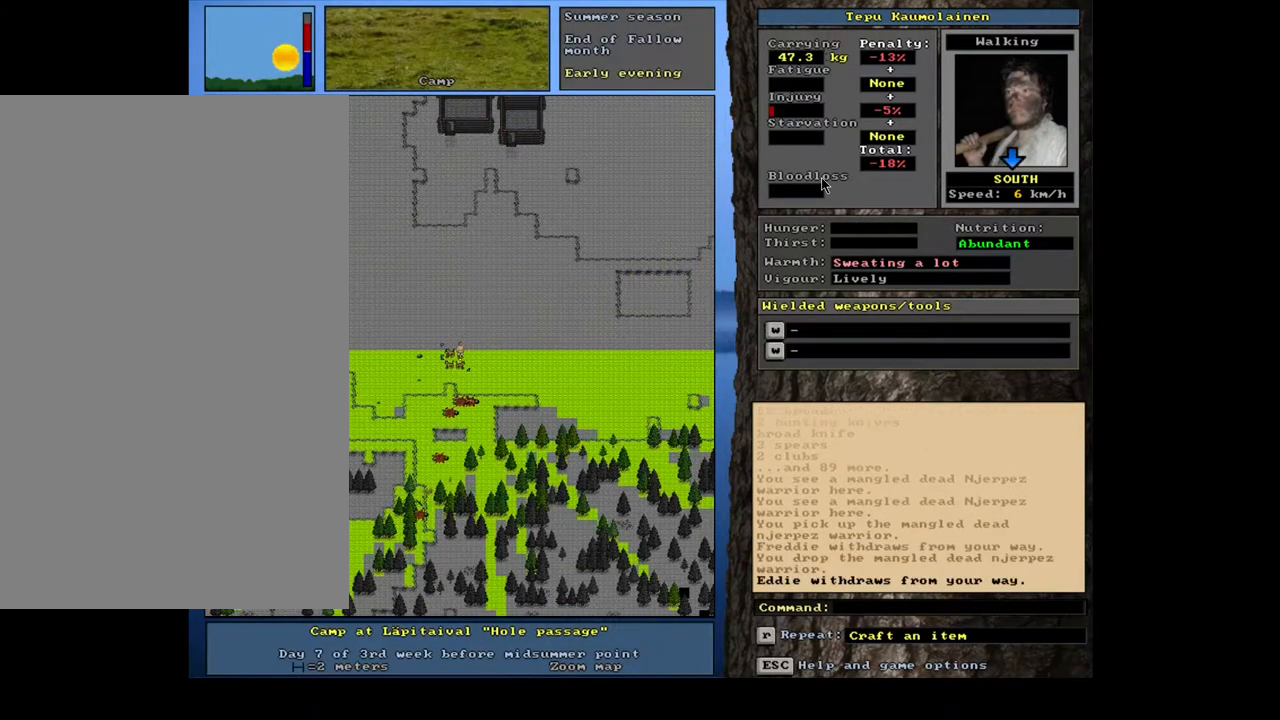
Gameplay with keyboard and mouse; each line is a JSON object with the keys and mouse buttons held at the frame after it. "events" lists presses ("down") and releases ("up") of ".", "/", "0", "1", "2", "3", "4", "5", "6", "7", "8", "9", "a", "alt_l", "alt_r", "b", "backslash", "backspace", "c", "caps_lock", "comma", "ctrl_l", "ctrl_r", "d", "down", "e", "equals", "escape", "f", "f1", "f10", "f11", "f12", "f2", "f3", "f4", "f5", "f6", "f7", "f8", "f9", "g", "h", "i", "j", "k", "l", "lbracket", "left", "m", "minus", "n", "num0", "num1", "num2", "num3", "num4", "num5", "num6", "num7", "num8", "num9", "o", "p", "q", "quote", "r", "rbracket", "return", "right", "s", "semicolon", "shift_l", "shift_r", "space", "super_l", "super_r", "t", "tab", "tilde", "u", "up", "v", "w", "x", "y", "z", "mouse_left", "mouse_wheel", "mouse_right", "mouse_mb4" and "mouse_mb5" between this image and that frame as [ms after this image, input, new state], when the widget could be followed in between. "mouse_left", "mouse_wheel", "mouse_right", "mouse_mb4", "mouse_mb5" = the "left", "wheel", "right", "mb4", "mb5" buttons of the "mouse" list. No other keys are recorded. "wheel" means that the mouse wheel is clicked or scrolled. Mouse movement is not recorded. Not read: other_keys.
{"keys": ["ctrl_l"], "mouse": [], "events": [[117, "num3", "up"], [133, "num2", "down"], [250, "num2", "up"], [333, "num2", "down"], [417, "num2", "up"]]}
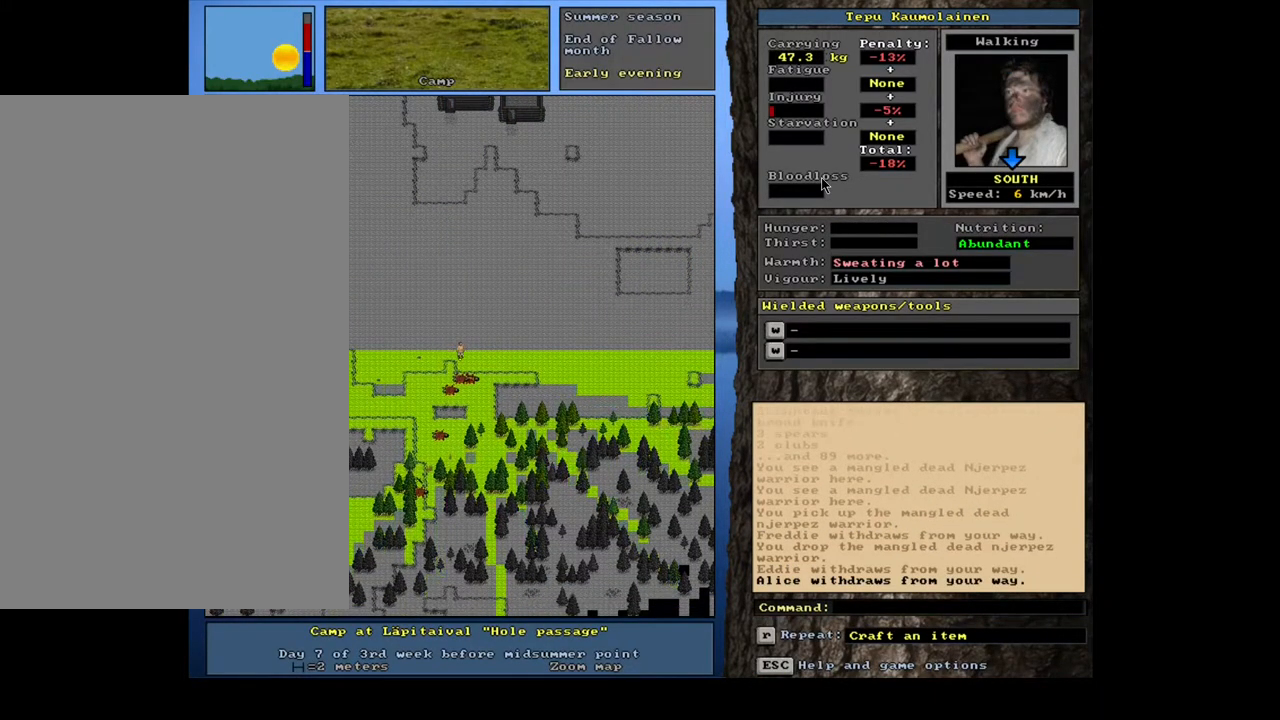
{"keys": ["ctrl_l", "num2"], "mouse": [], "events": [[67, "num2", "down"], [200, "num2", "up"], [417, "num2", "down"]]}
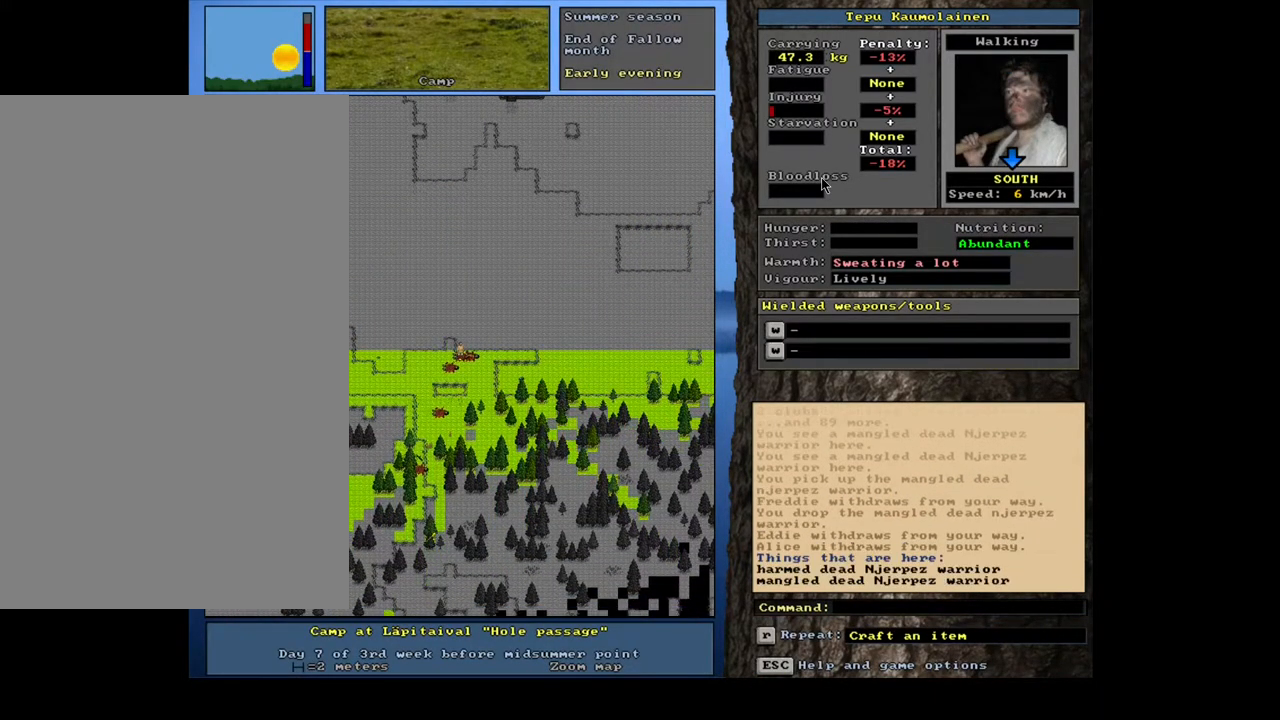
{"keys": [], "mouse": [], "events": [[33, "num2", "up"], [100, "ctrl_l", "up"]]}
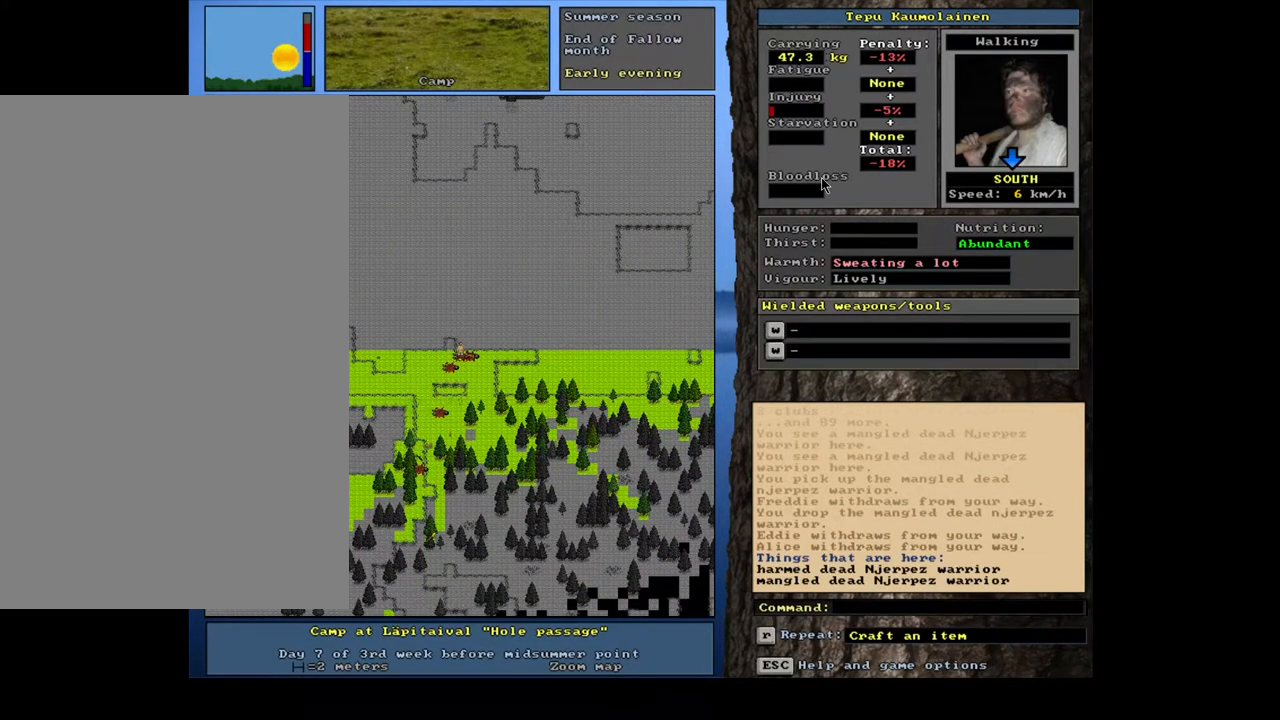
{"keys": [], "mouse": [], "events": [[250, "g", "down"], [333, "g", "up"]]}
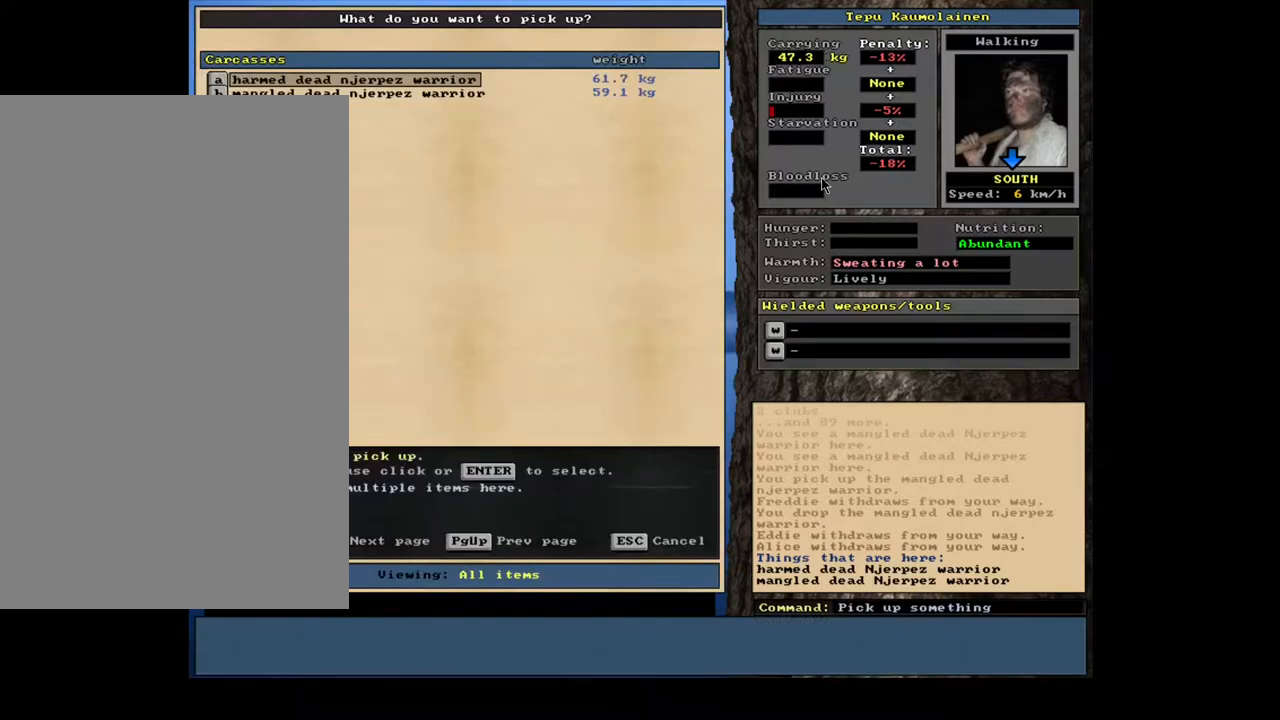
{"keys": [], "mouse": [], "events": []}
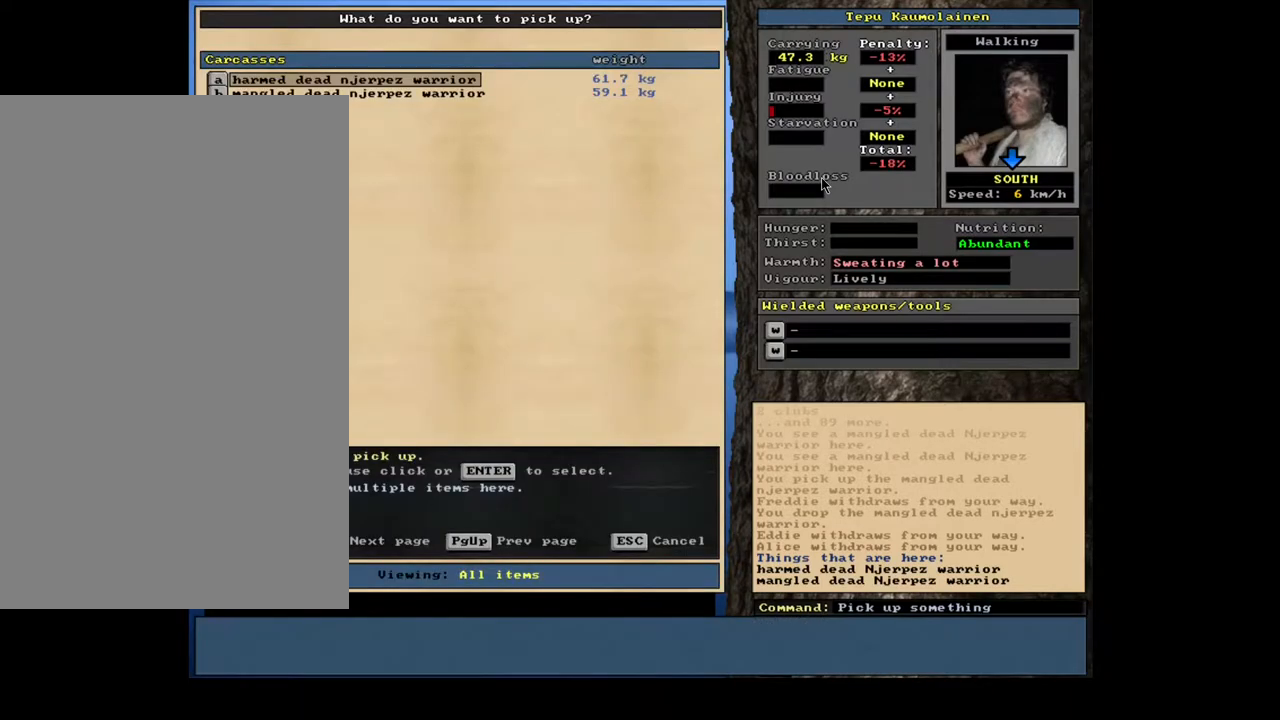
{"keys": ["space"], "mouse": [], "events": [[33, "return", "down"], [117, "return", "up"], [433, "space", "down"]]}
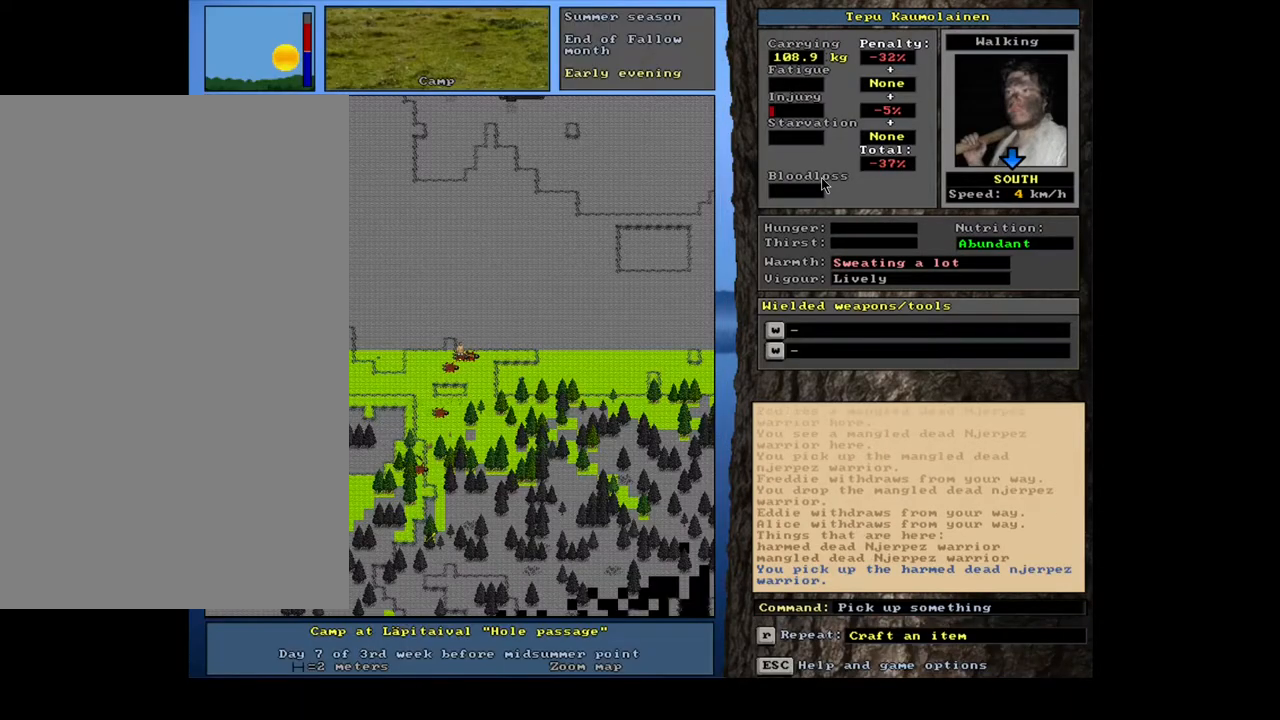
{"keys": ["ctrl_l"], "mouse": [], "events": [[17, "space", "up"], [200, "num3", "down"], [317, "num3", "up"], [383, "ctrl_l", "down"]]}
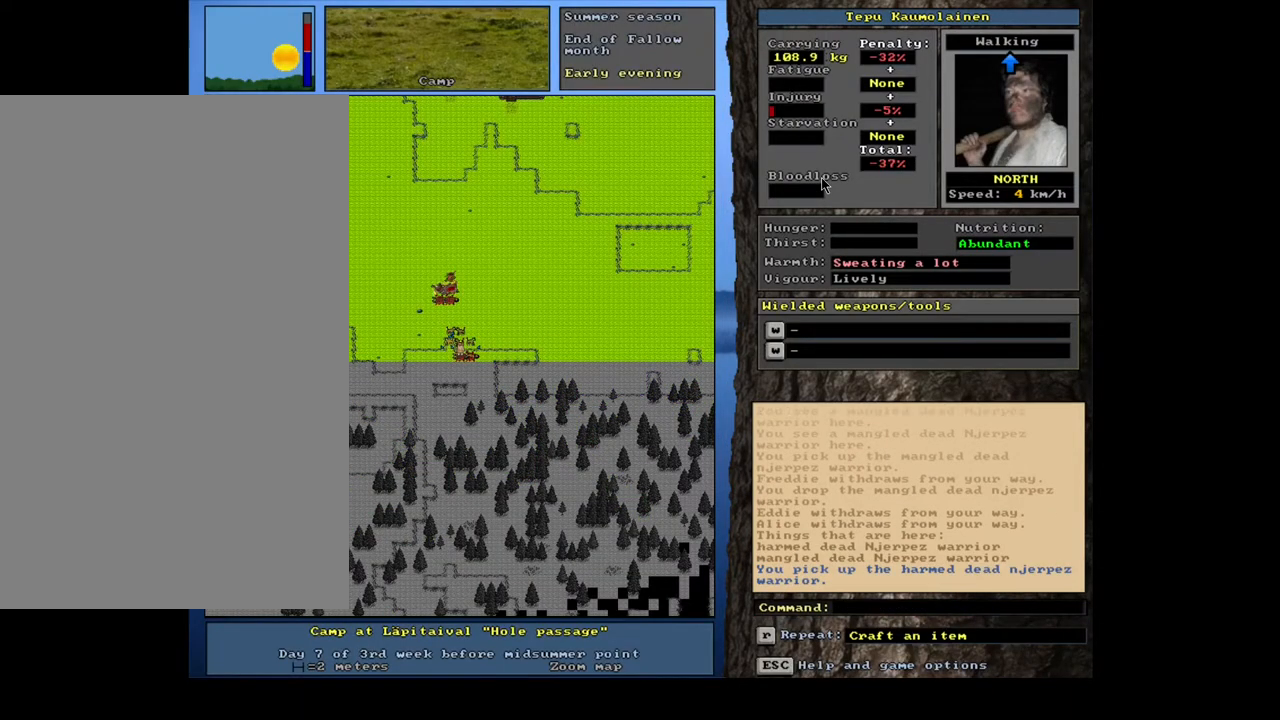
{"keys": ["ctrl_l", "num8"], "mouse": [], "events": [[183, "num9", "down"], [300, "num9", "up"], [433, "num8", "down"]]}
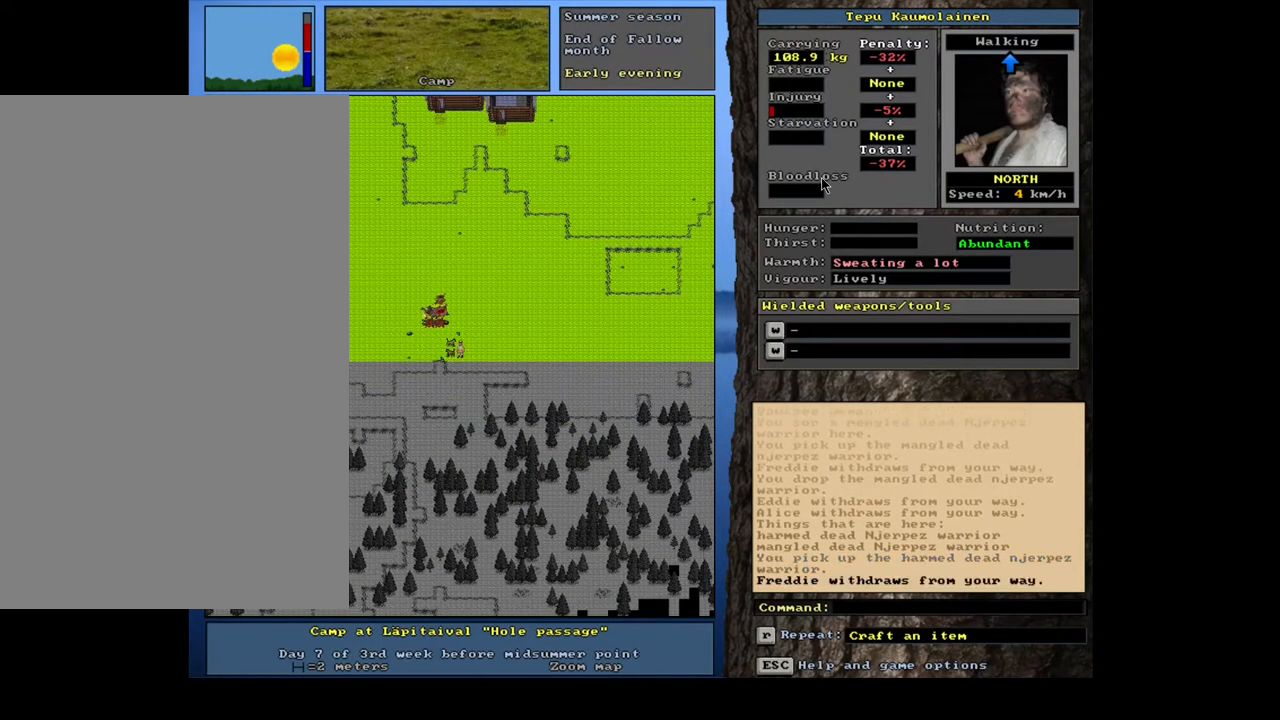
{"keys": ["ctrl_l", "num7"], "mouse": [], "events": [[33, "num8", "up"], [133, "num8", "down"], [200, "num8", "up"], [500, "num7", "down"]]}
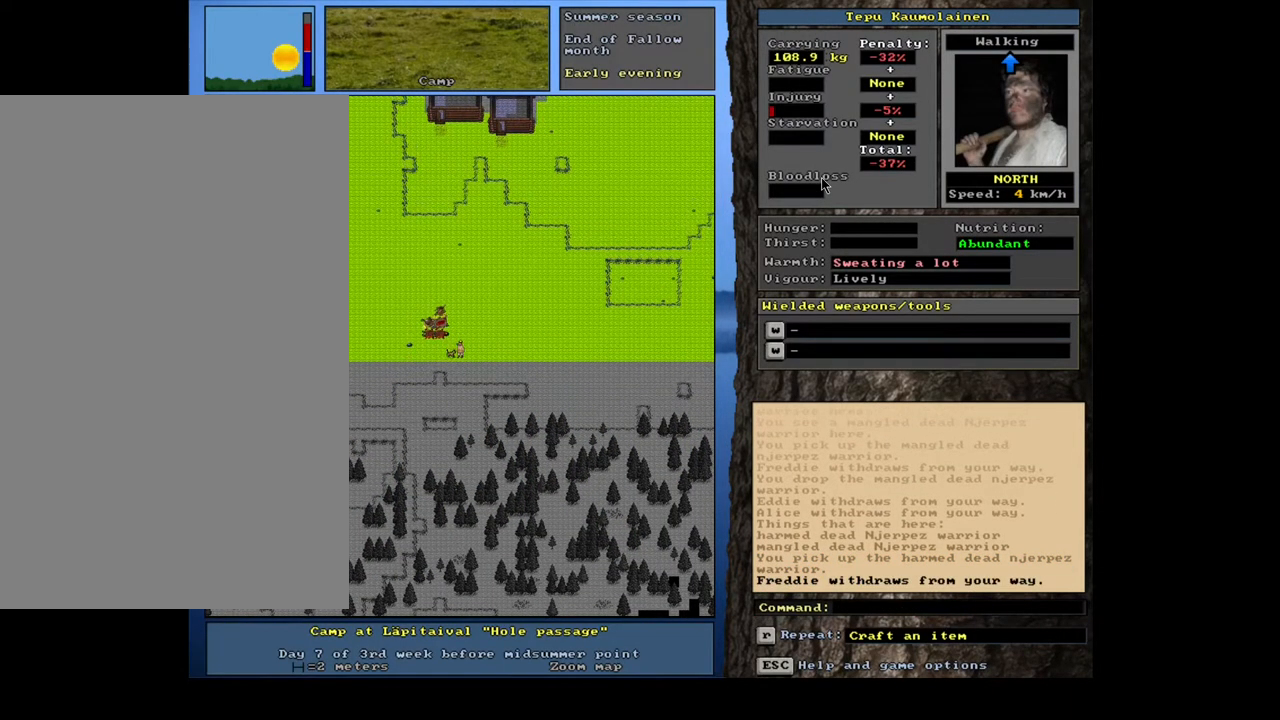
{"keys": ["ctrl_l"], "mouse": [], "events": [[67, "num7", "up"], [367, "num8", "down"], [450, "num8", "up"]]}
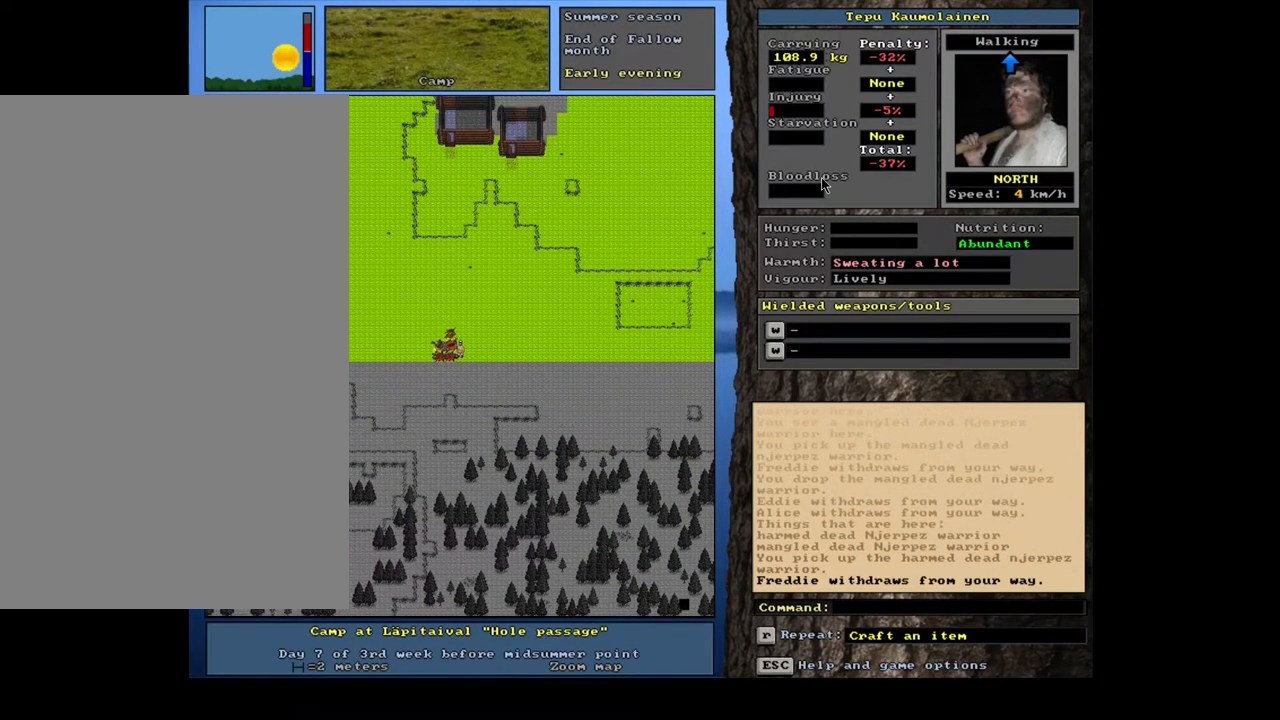
{"keys": [], "mouse": [], "events": [[67, "ctrl_l", "up"]]}
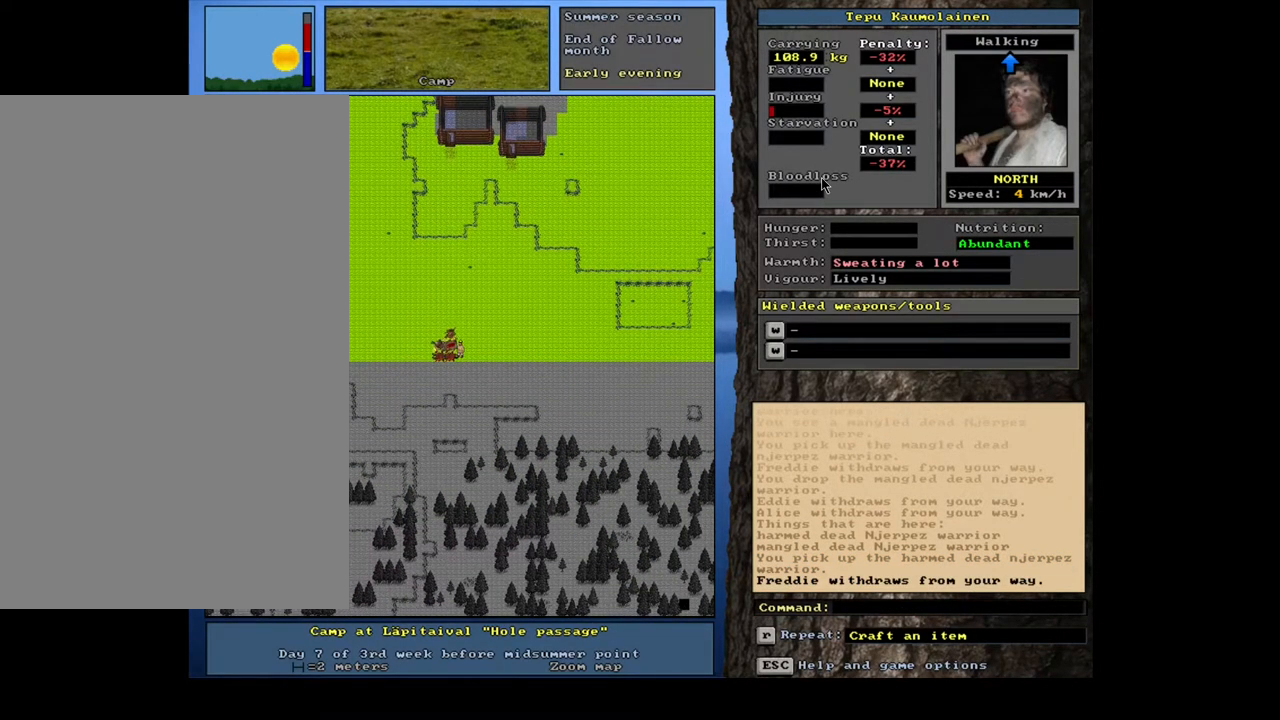
{"keys": ["r"], "mouse": [], "events": [[150, "d", "down"], [250, "d", "up"], [333, "tab", "down"], [433, "r", "down"], [433, "tab", "up"]]}
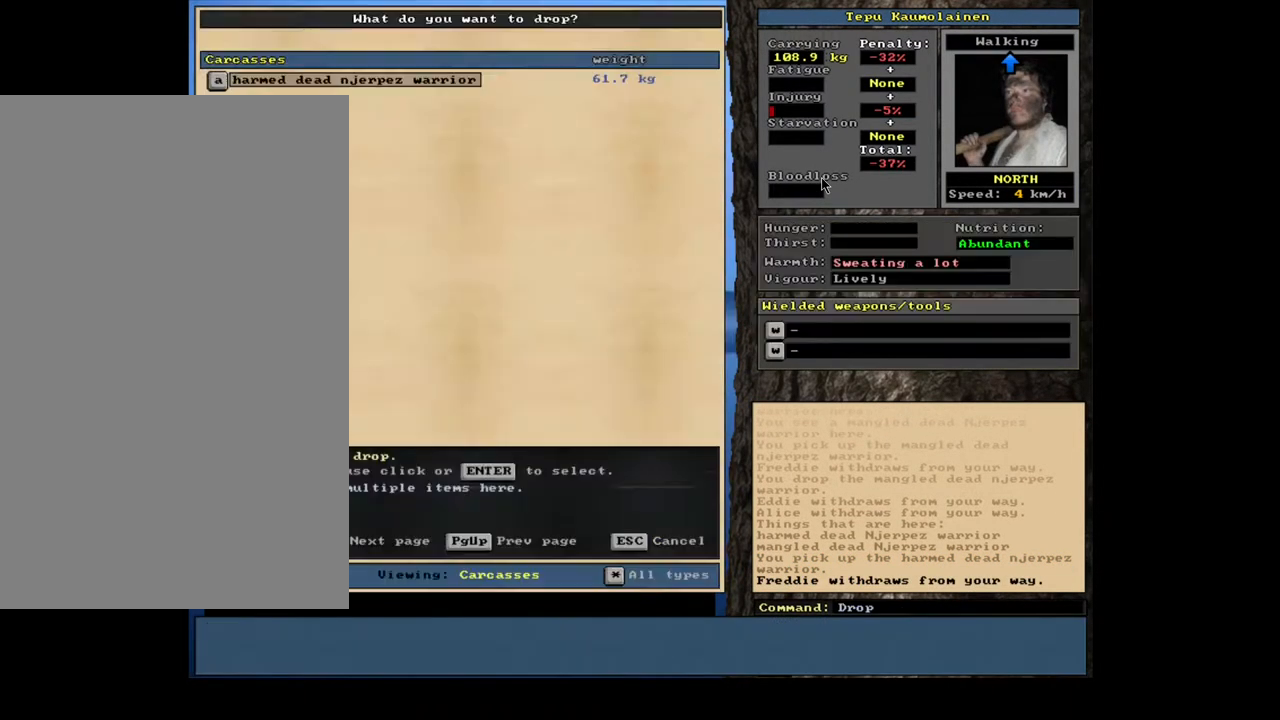
{"keys": [], "mouse": [], "events": [[33, "r", "up"], [233, "shift_l", "down"], [317, "equals", "down"], [400, "equals", "up"], [433, "shift_l", "up"]]}
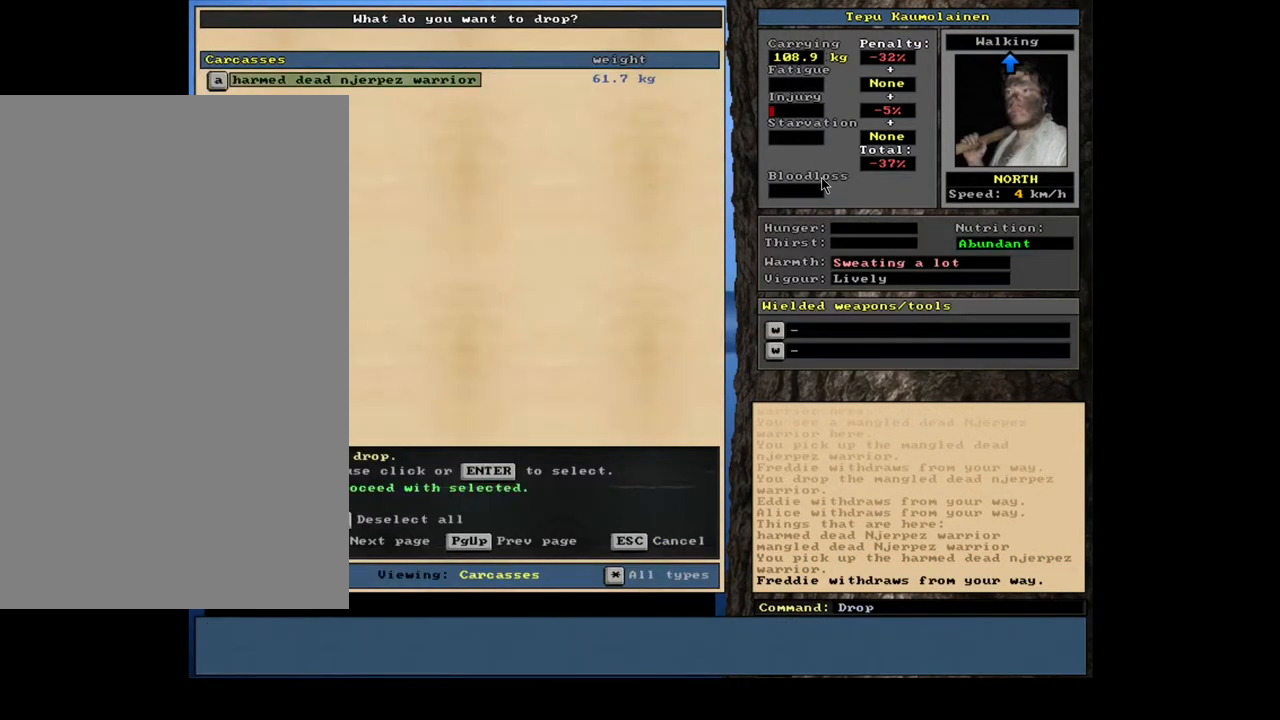
{"keys": ["num3"], "mouse": [], "events": [[33, "space", "down"], [117, "space", "up"], [467, "num3", "down"]]}
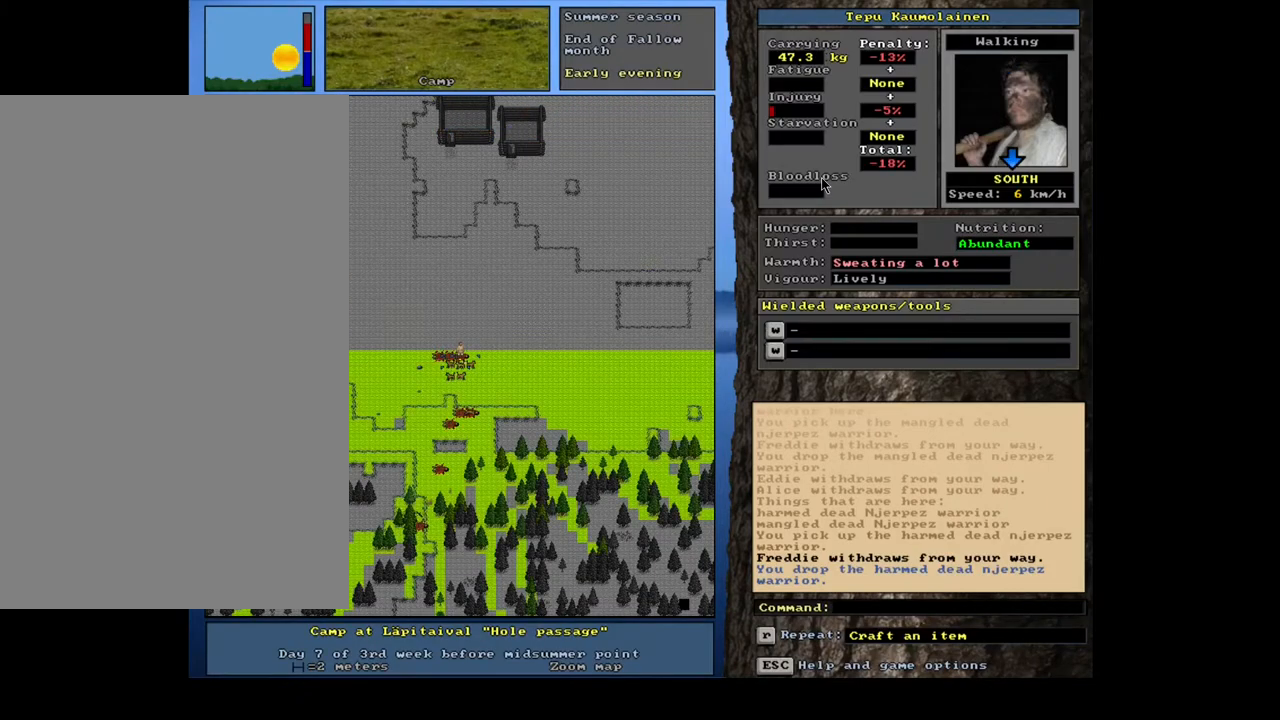
{"keys": ["ctrl_l", "num3"], "mouse": [], "events": [[67, "num3", "up"], [133, "ctrl_l", "down"], [217, "num2", "down"], [317, "num2", "up"], [400, "num3", "down"]]}
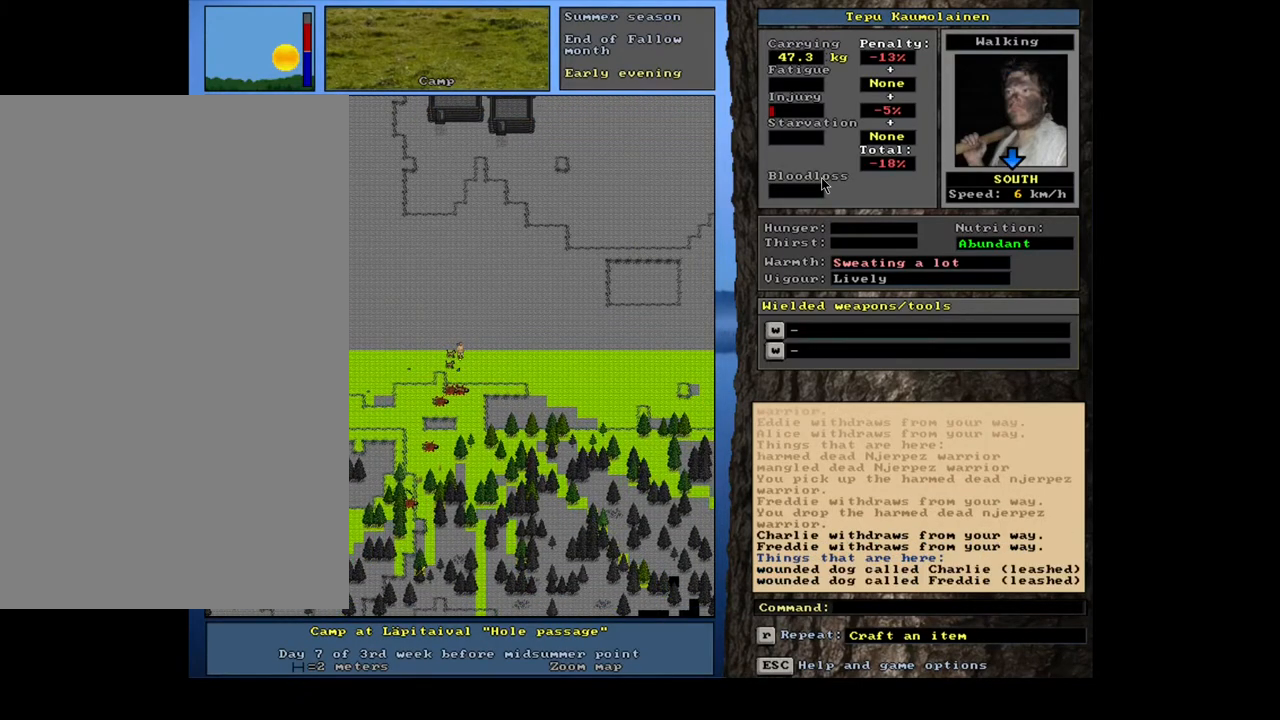
{"keys": ["ctrl_l"], "mouse": [], "events": [[50, "num2", "down"], [50, "num3", "up"], [167, "num2", "up"], [400, "num1", "down"], [483, "num1", "up"]]}
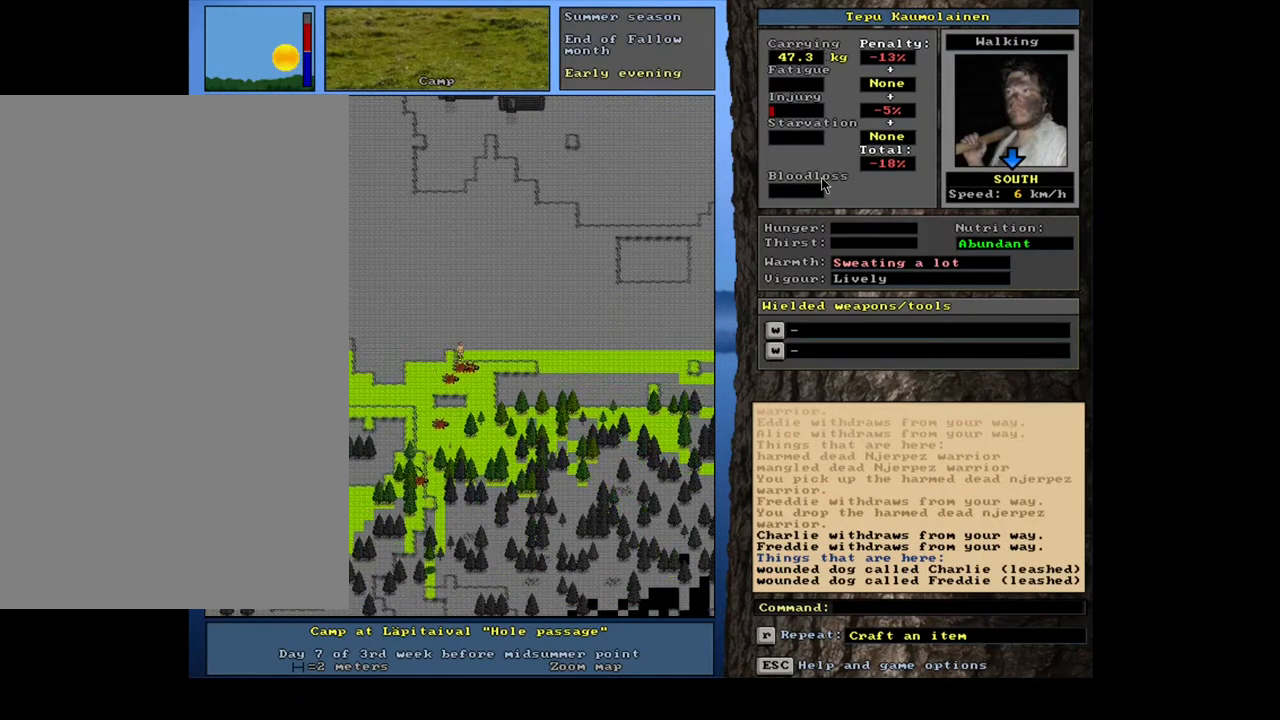
{"keys": [], "mouse": [], "events": [[67, "num2", "down"], [183, "num2", "up"], [333, "ctrl_l", "up"]]}
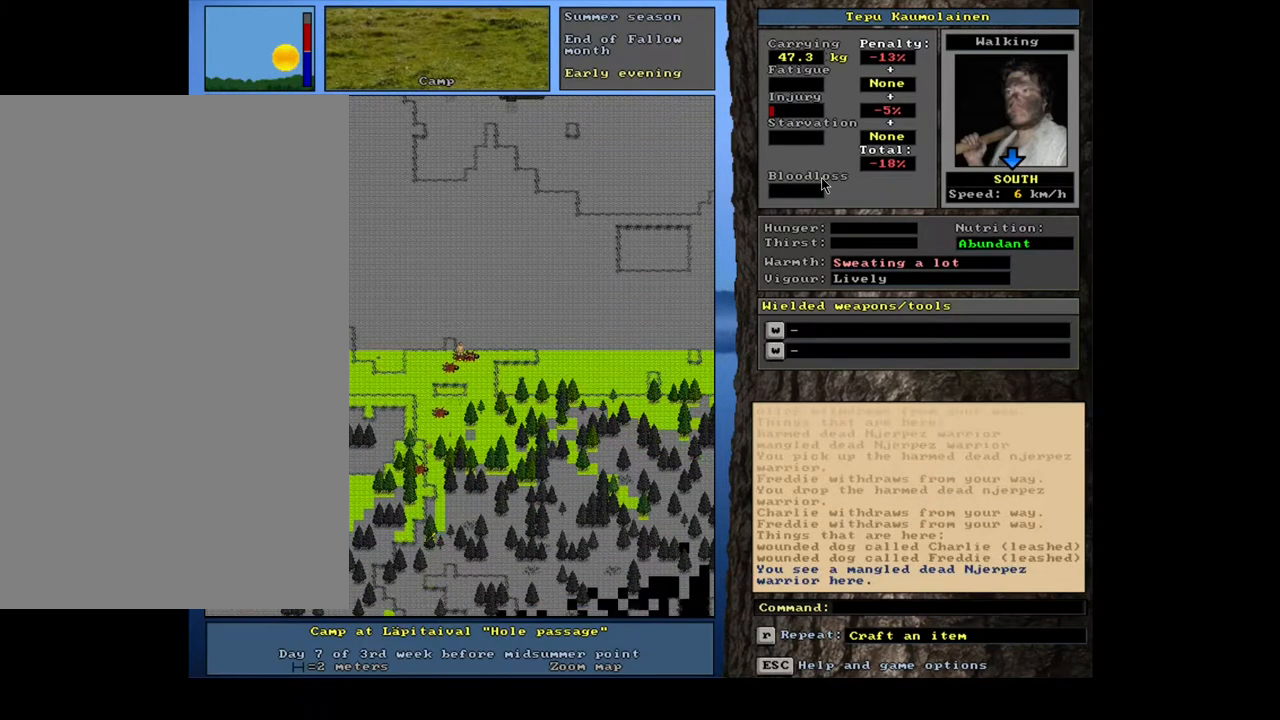
{"keys": [], "mouse": [], "events": [[350, "g", "down"], [417, "g", "up"]]}
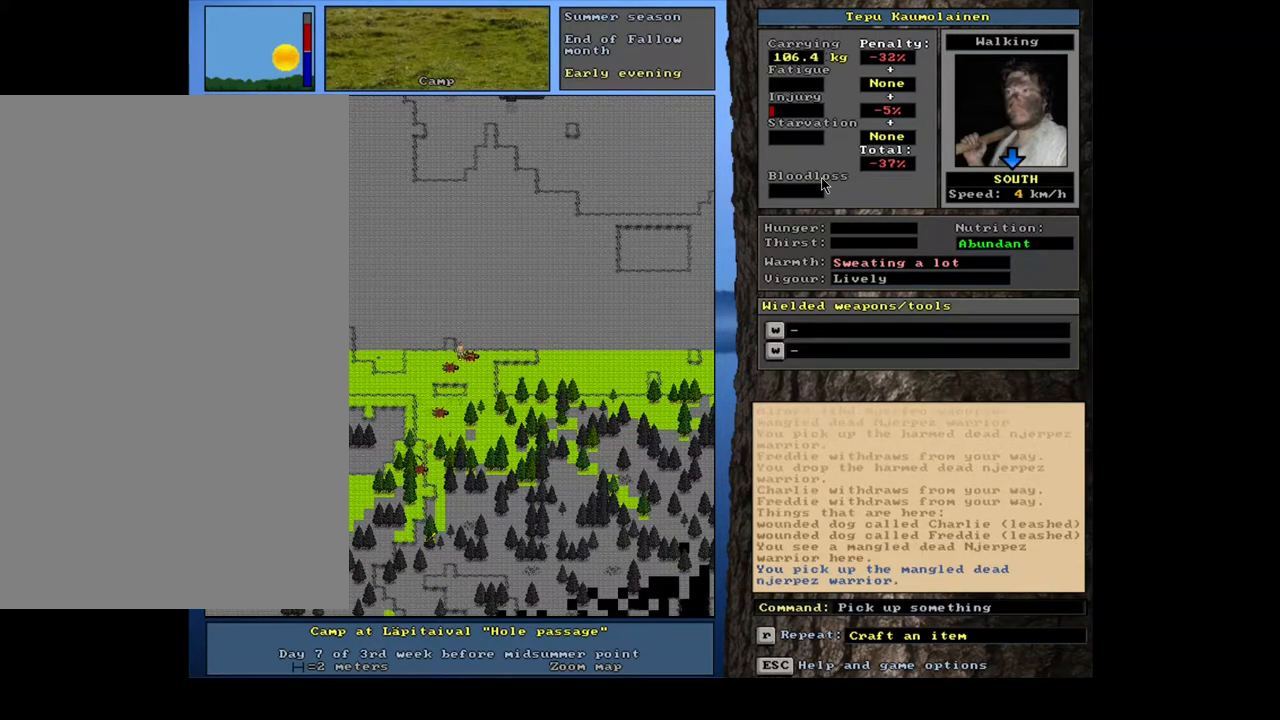
{"keys": [], "mouse": [], "events": []}
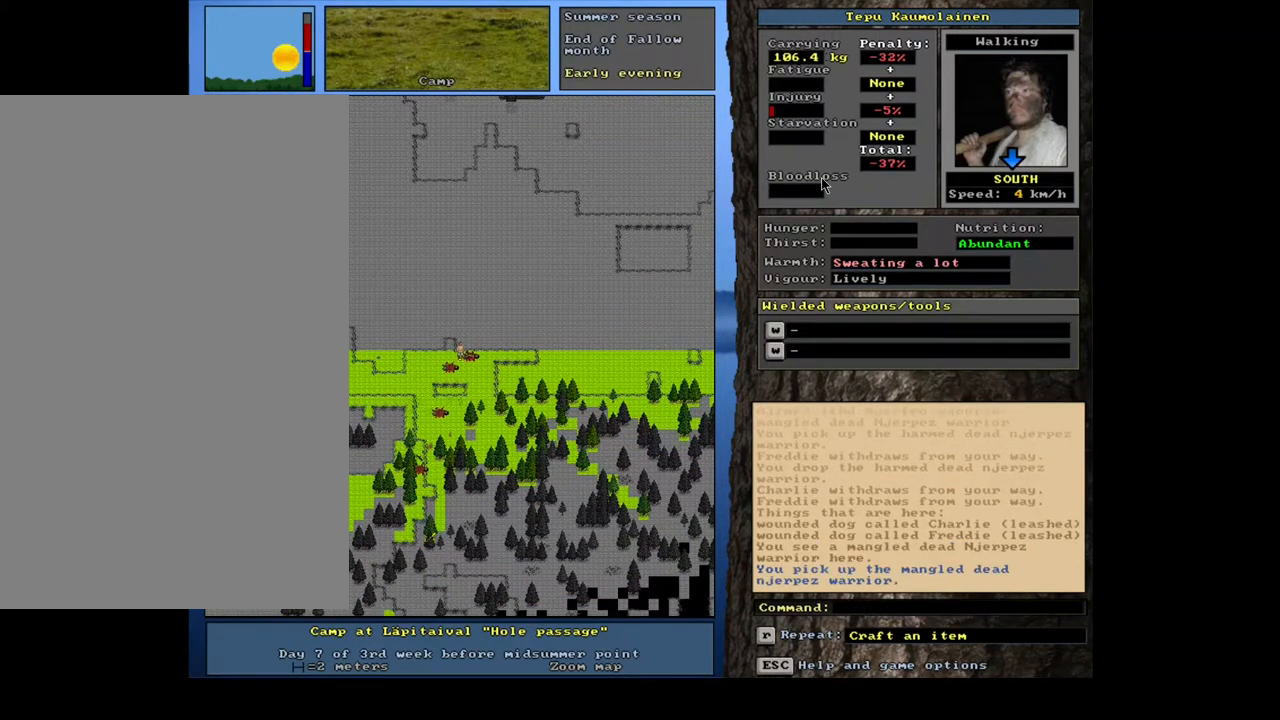
{"keys": ["ctrl_l", "num8"], "mouse": [], "events": [[17, "num3", "down"], [133, "num3", "up"], [300, "ctrl_l", "down"], [483, "num8", "down"]]}
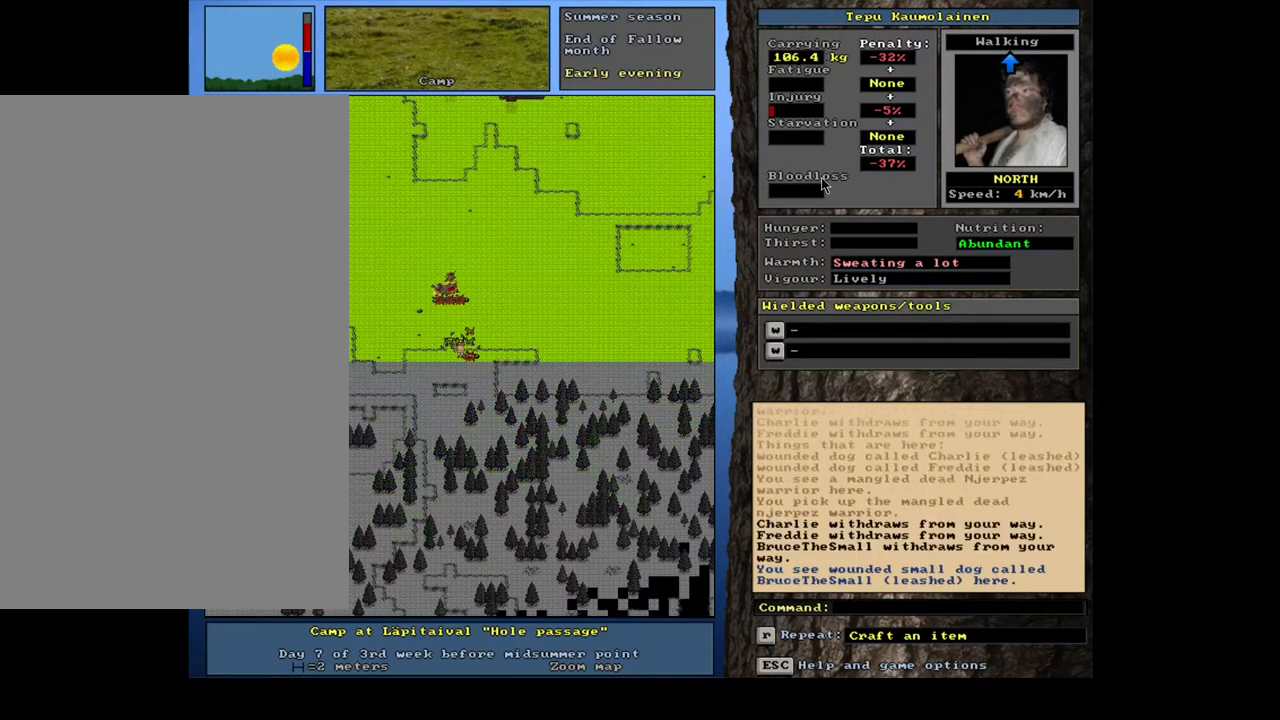
{"keys": ["ctrl_l"], "mouse": [], "events": [[83, "num8", "up"], [183, "num8", "down"], [267, "num8", "up"], [317, "num9", "down"], [400, "num9", "up"]]}
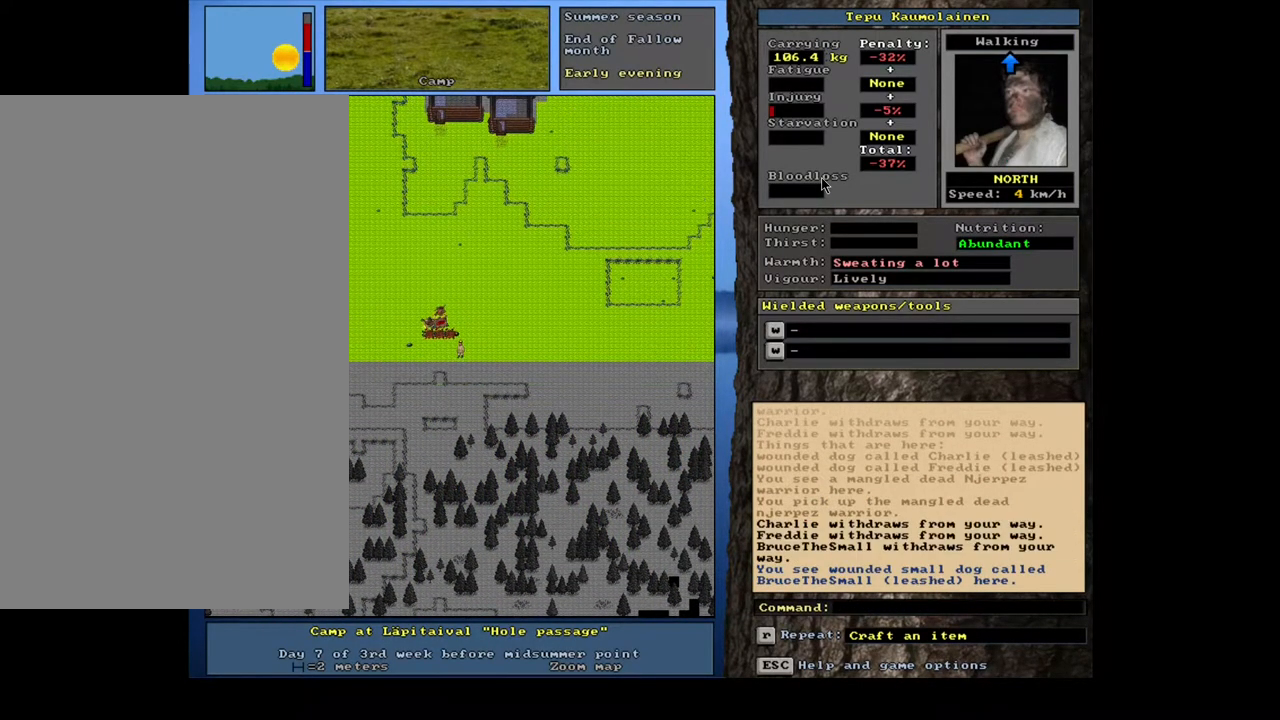
{"keys": ["ctrl_l"], "mouse": [], "events": [[83, "num8", "down"], [217, "num8", "up"], [417, "num8", "down"], [483, "num8", "up"]]}
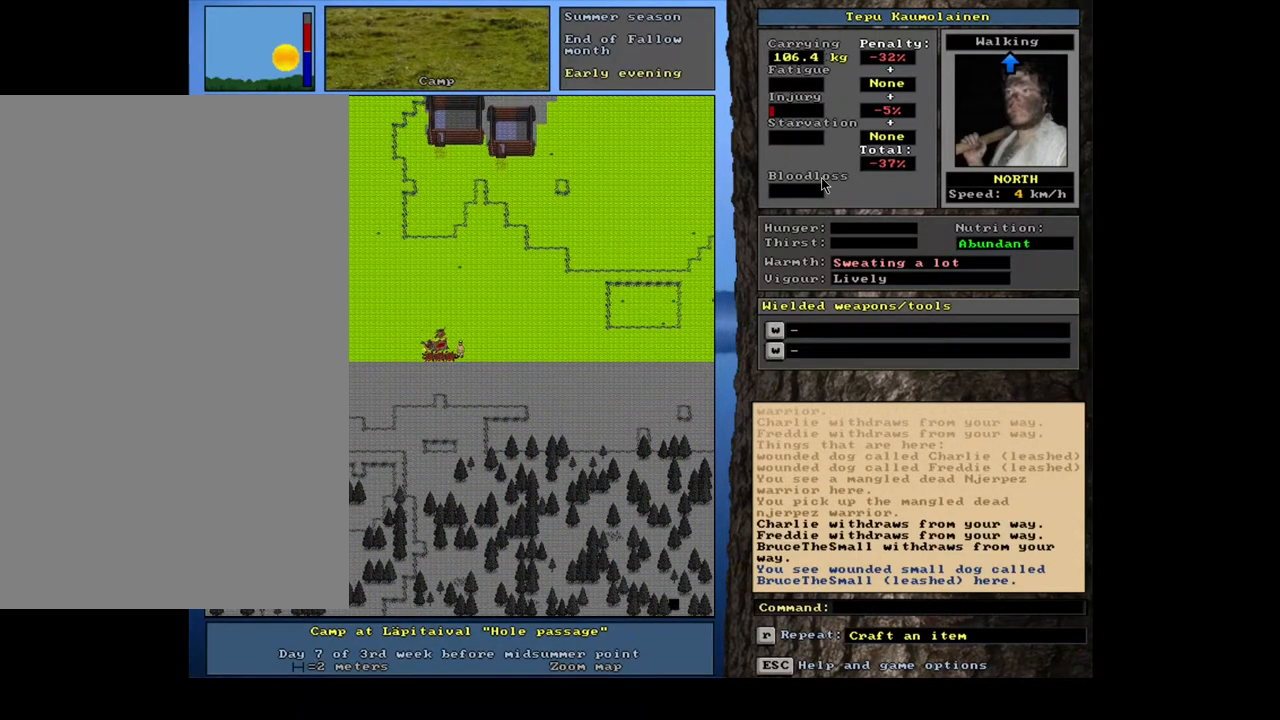
{"keys": [], "mouse": [], "events": [[100, "ctrl_l", "up"]]}
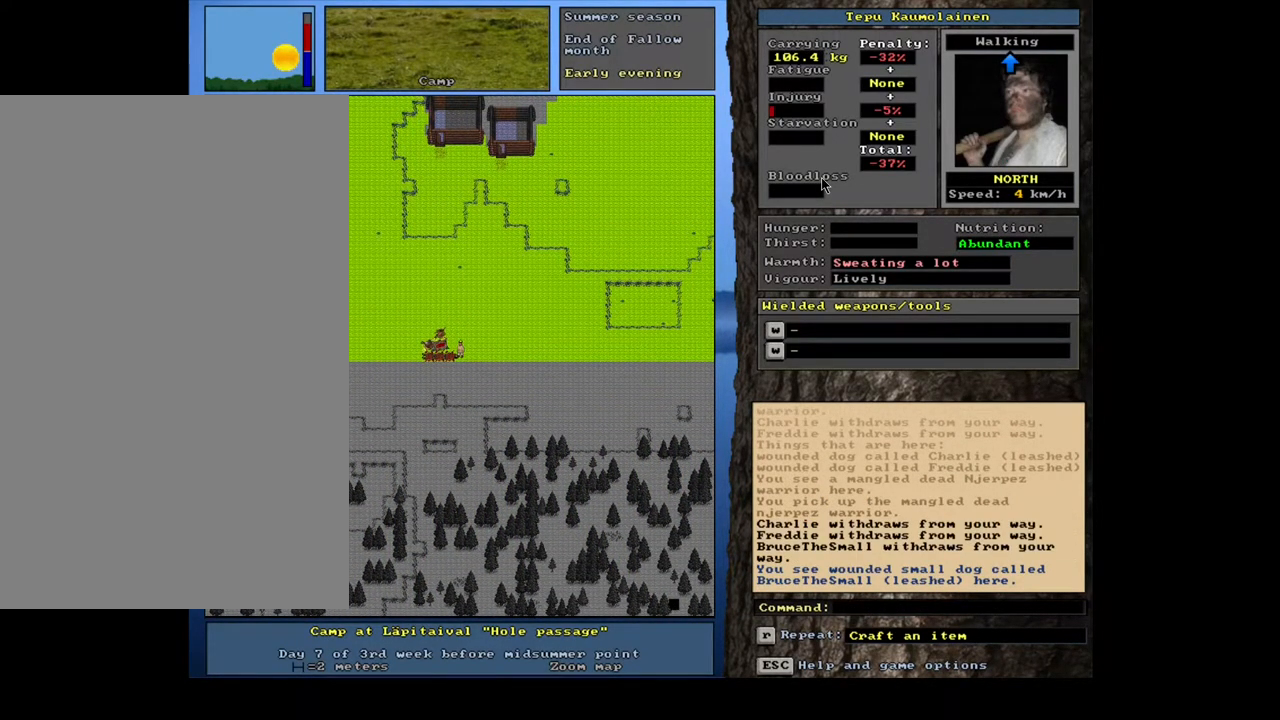
{"keys": [], "mouse": [], "events": [[400, "d", "down"], [500, "d", "up"]]}
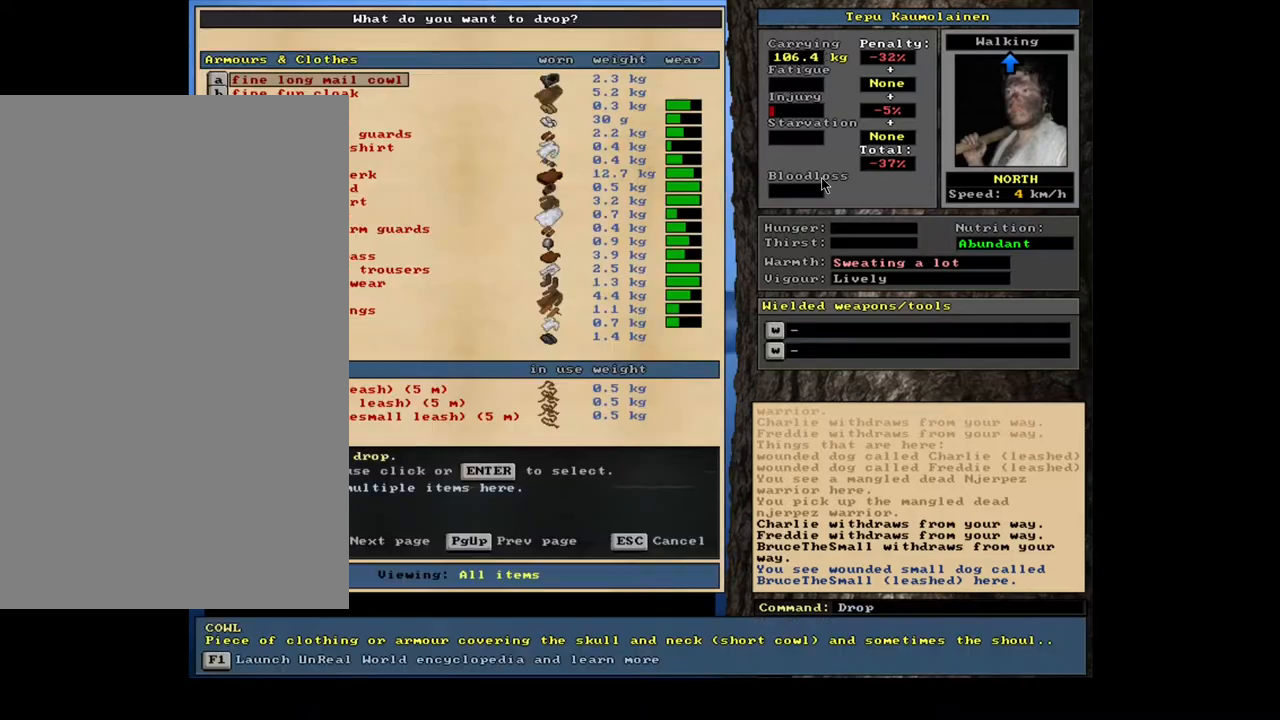
{"keys": [], "mouse": [], "events": [[167, "tab", "down"], [233, "tab", "up"]]}
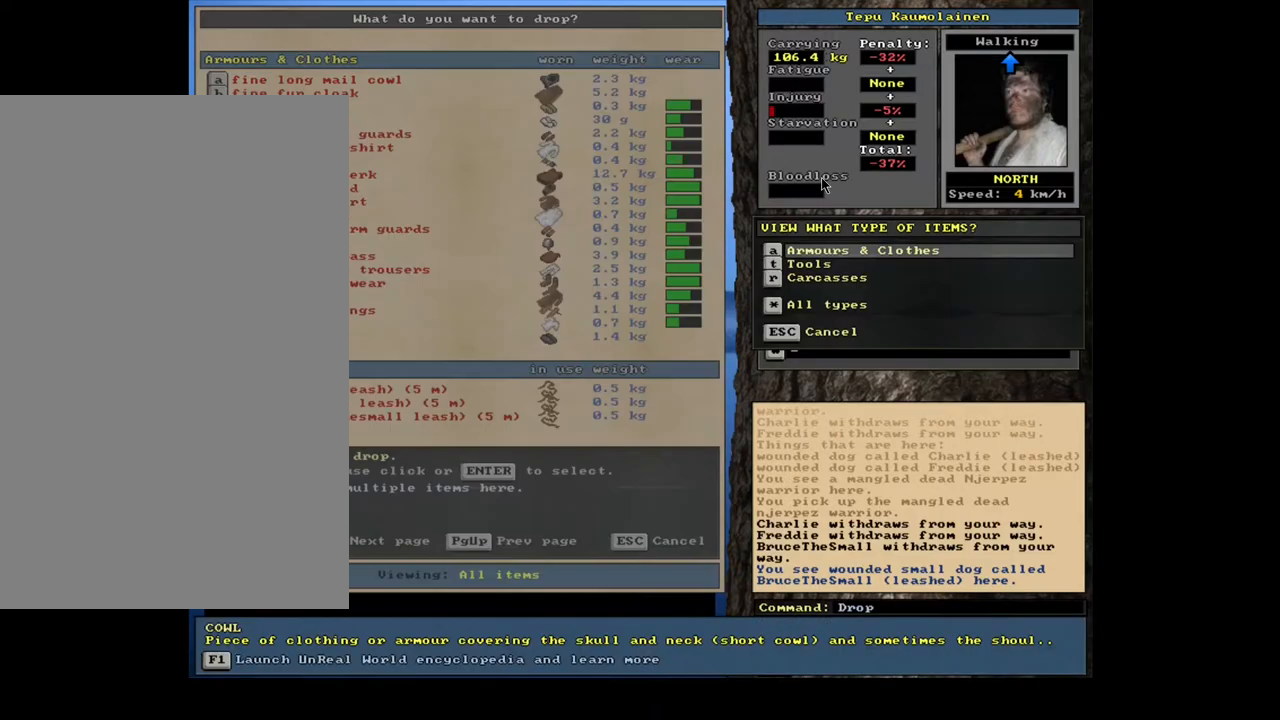
{"keys": ["equals", "shift_l"], "mouse": [], "events": [[167, "r", "down"], [250, "r", "up"], [383, "shift_l", "down"], [500, "equals", "down"]]}
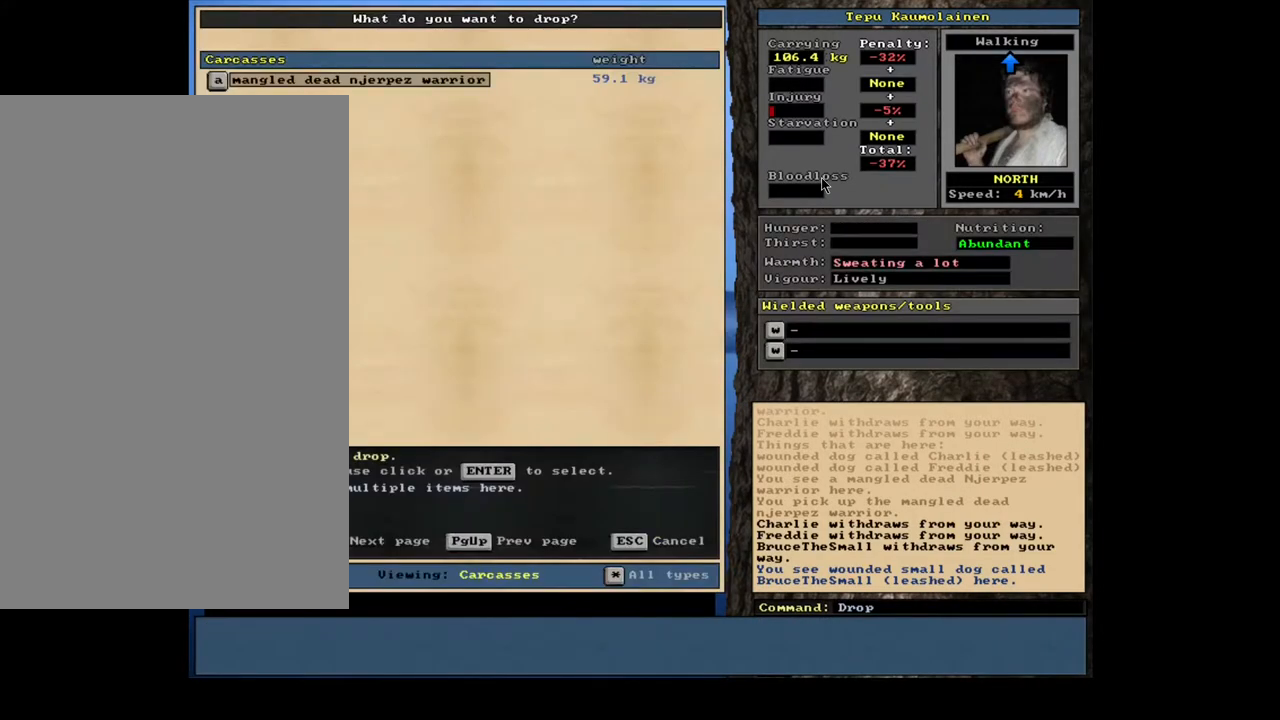
{"keys": [], "mouse": [], "events": [[100, "equals", "up"], [150, "shift_l", "up"], [267, "space", "down"], [383, "space", "up"]]}
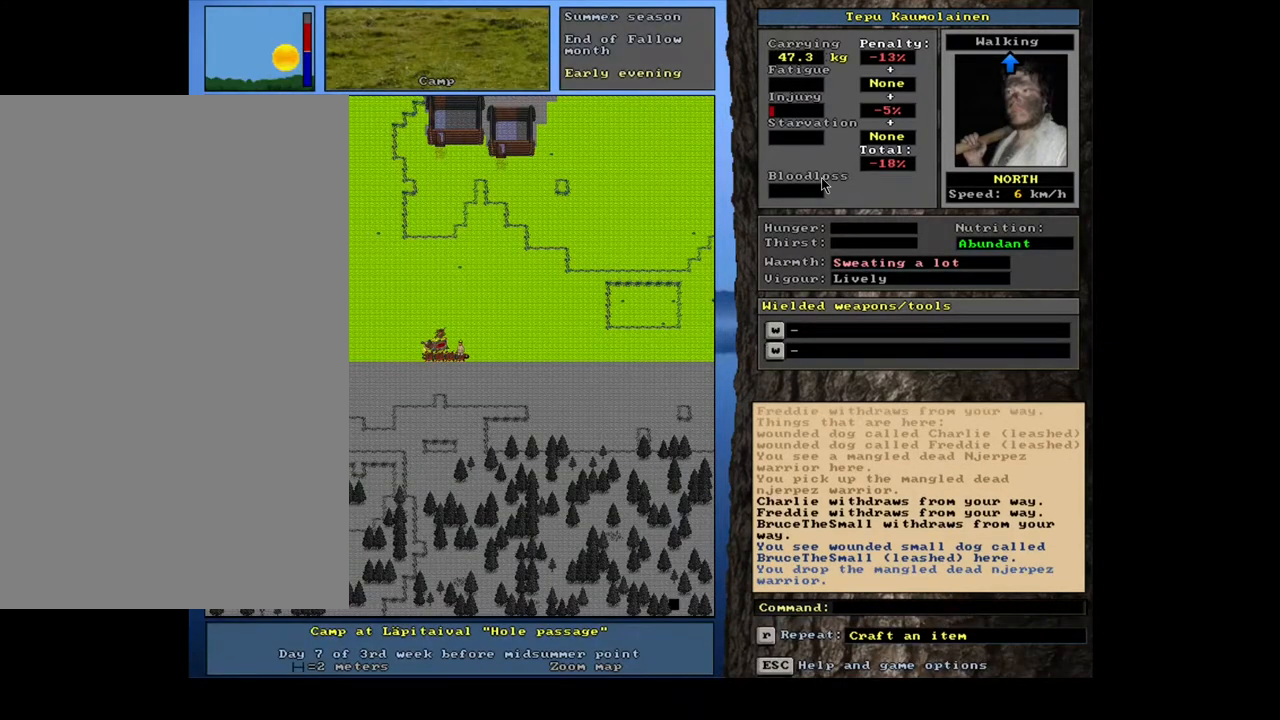
{"keys": ["ctrl_l", "num3"], "mouse": [], "events": [[167, "num3", "down"], [267, "num3", "up"], [367, "ctrl_l", "down"], [433, "num3", "down"]]}
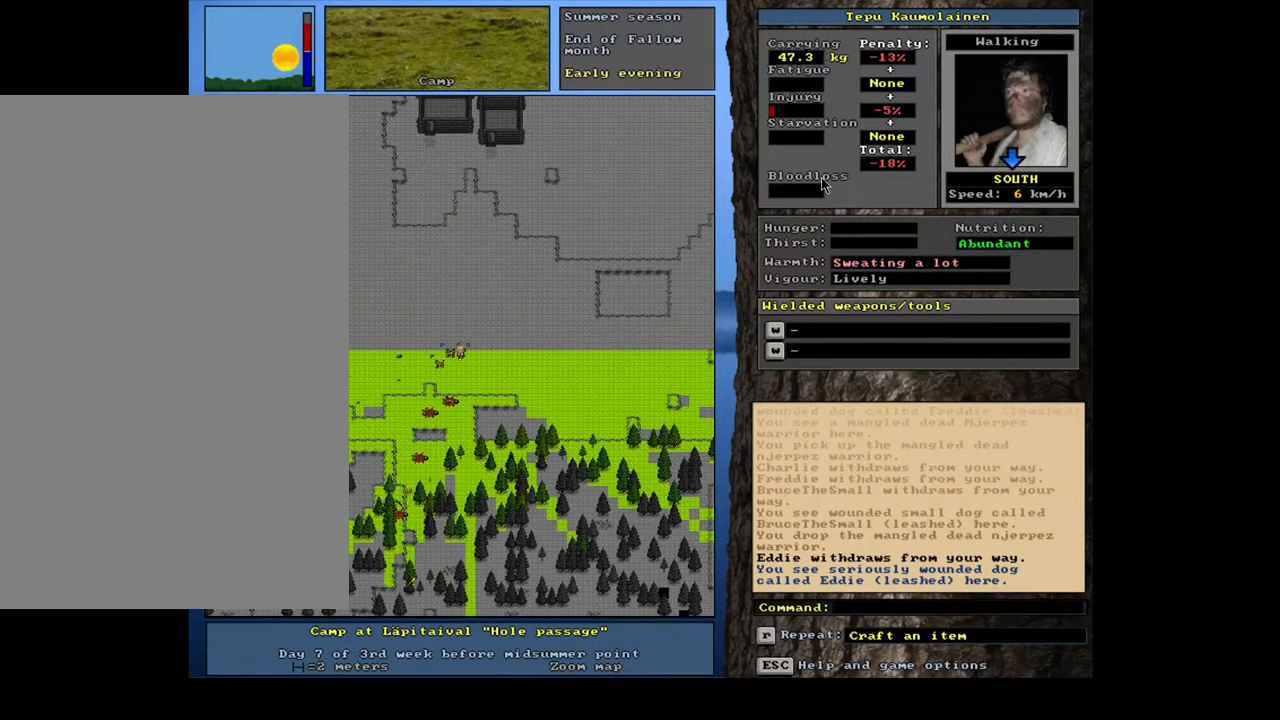
{"keys": ["ctrl_l", "num1"], "mouse": [], "events": [[33, "num2", "down"], [50, "num3", "up"], [150, "num2", "up"], [233, "num2", "down"], [317, "num2", "up"], [450, "num1", "down"]]}
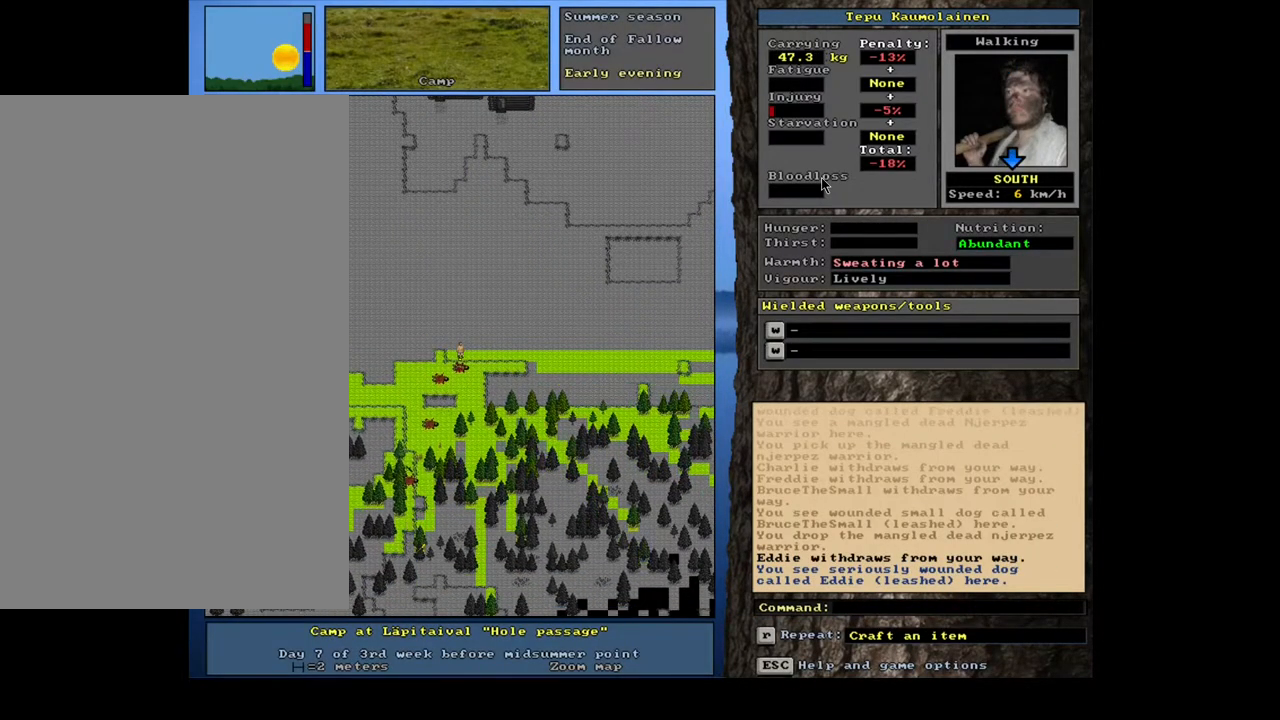
{"keys": ["ctrl_l"], "mouse": [], "events": [[50, "num1", "up"]]}